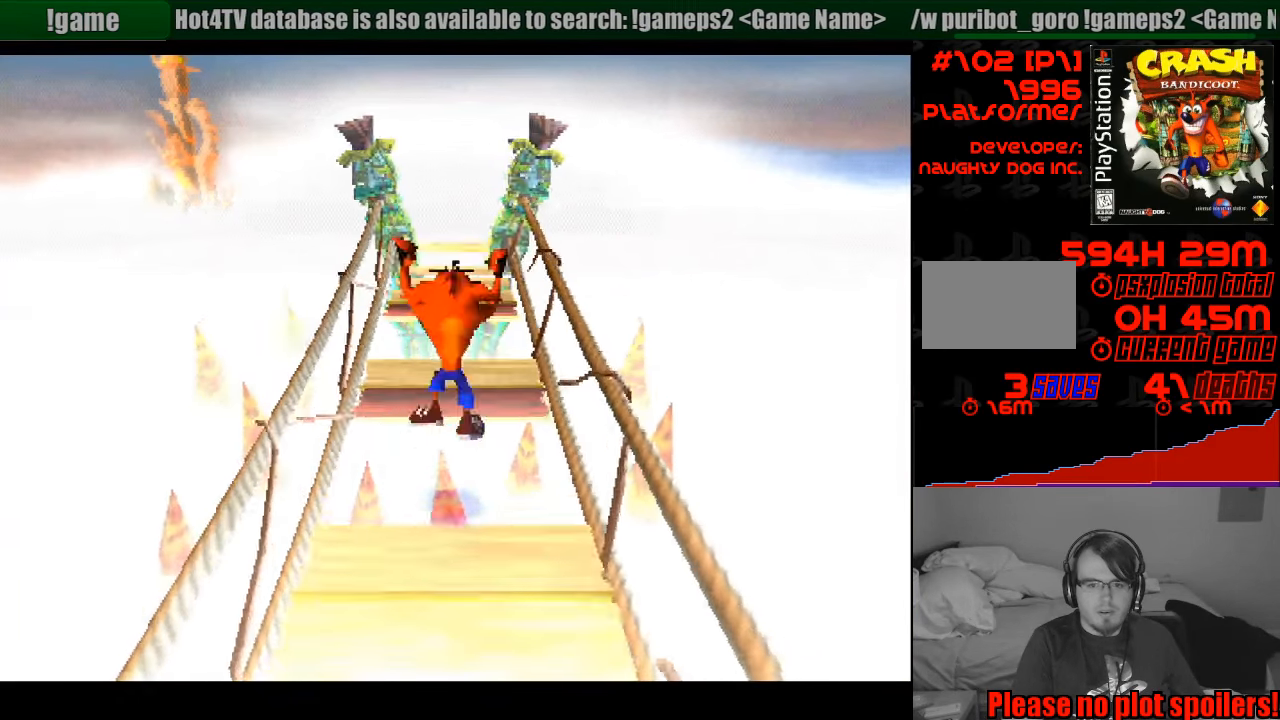
Gameplay with a controller (PlayStation layout); each line is a JSON object with the inputs held at the frame after it. "events" lists button and stick changes between this image and that frame as [ms after this image, input, new state], when the widget could be followed in between. Not read: L3 R3.
{"buttons": ["DPAD_UP"], "events": [[67, "CROSS", "up"], [133, "DPAD_UP", "up"], [350, "DPAD_UP", "down"]]}
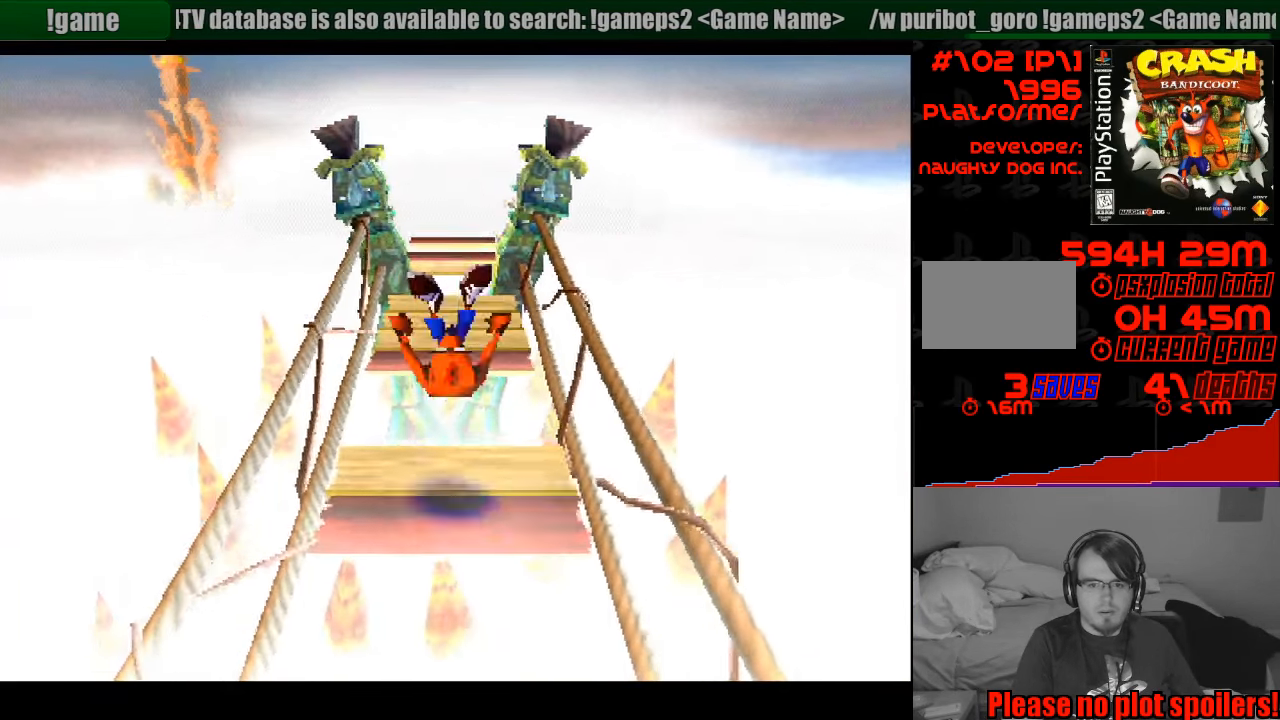
{"buttons": ["DPAD_UP"], "events": [[17, "CROSS", "down"], [250, "CROSS", "up"]]}
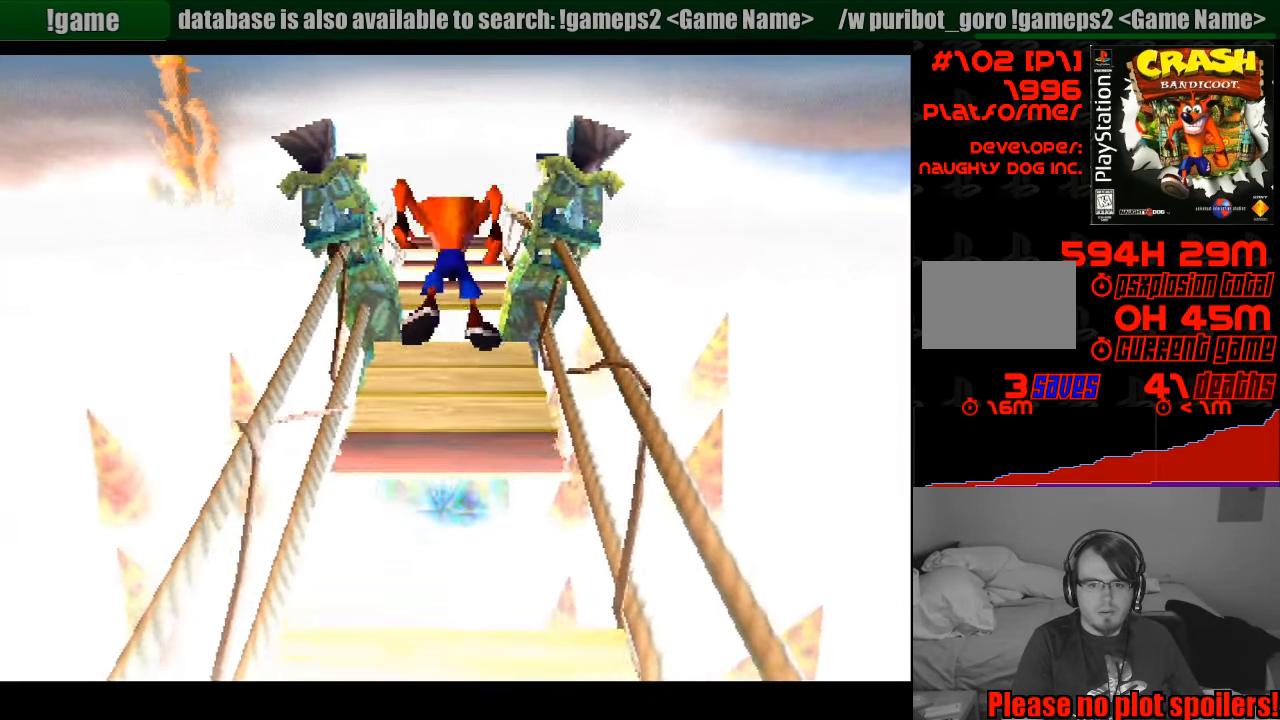
{"buttons": ["CROSS", "DPAD_UP"], "events": [[467, "CROSS", "down"]]}
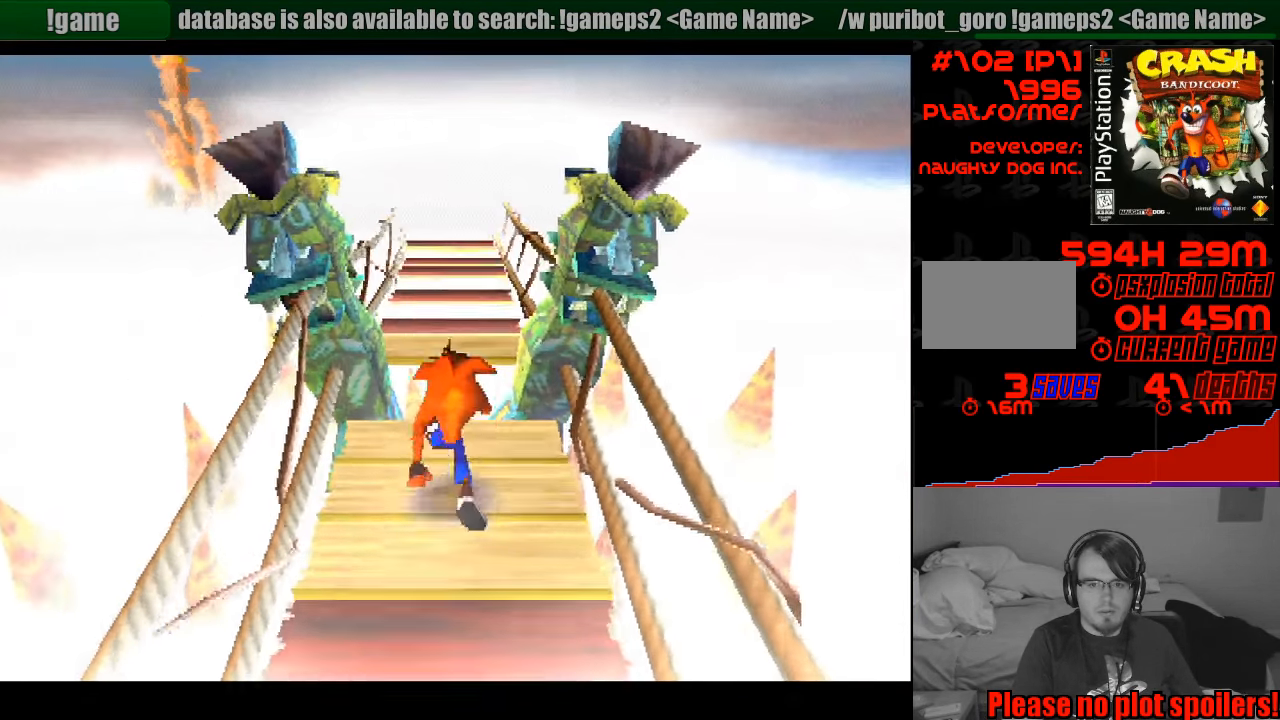
{"buttons": ["DPAD_UP"], "events": [[233, "CROSS", "up"]]}
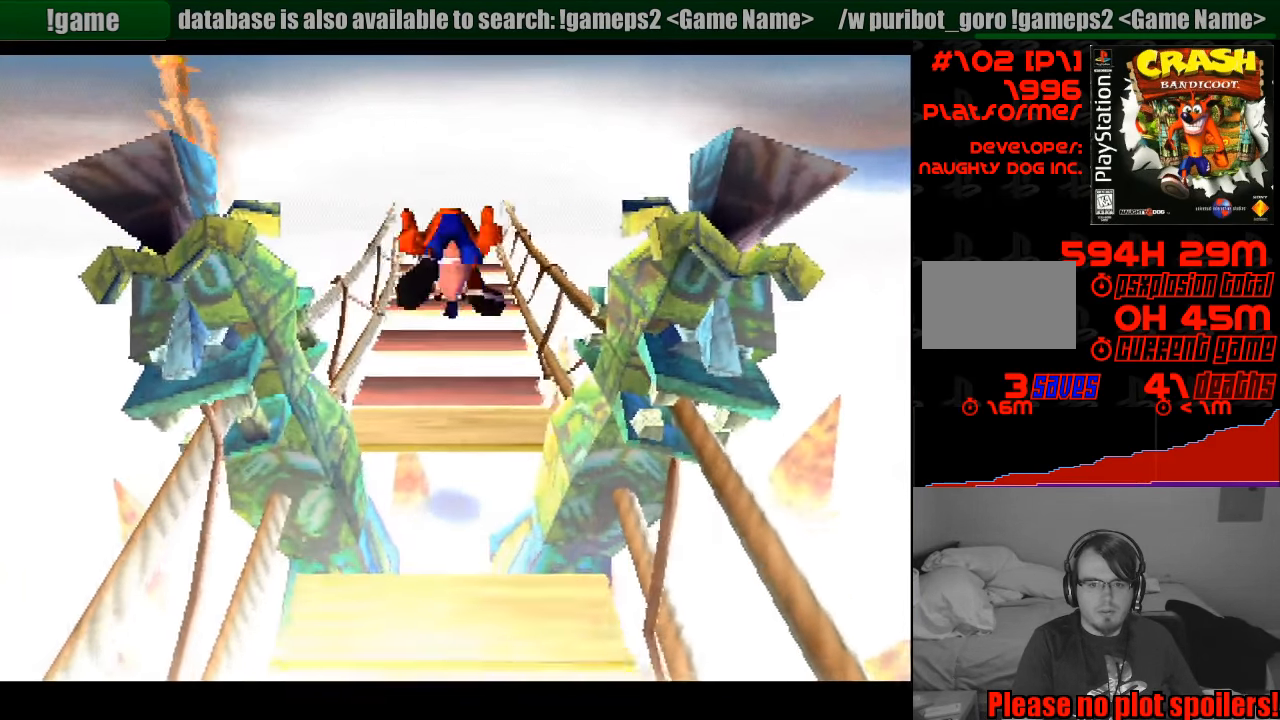
{"buttons": ["DPAD_UP"], "events": [[383, "CROSS", "down"], [483, "CROSS", "up"]]}
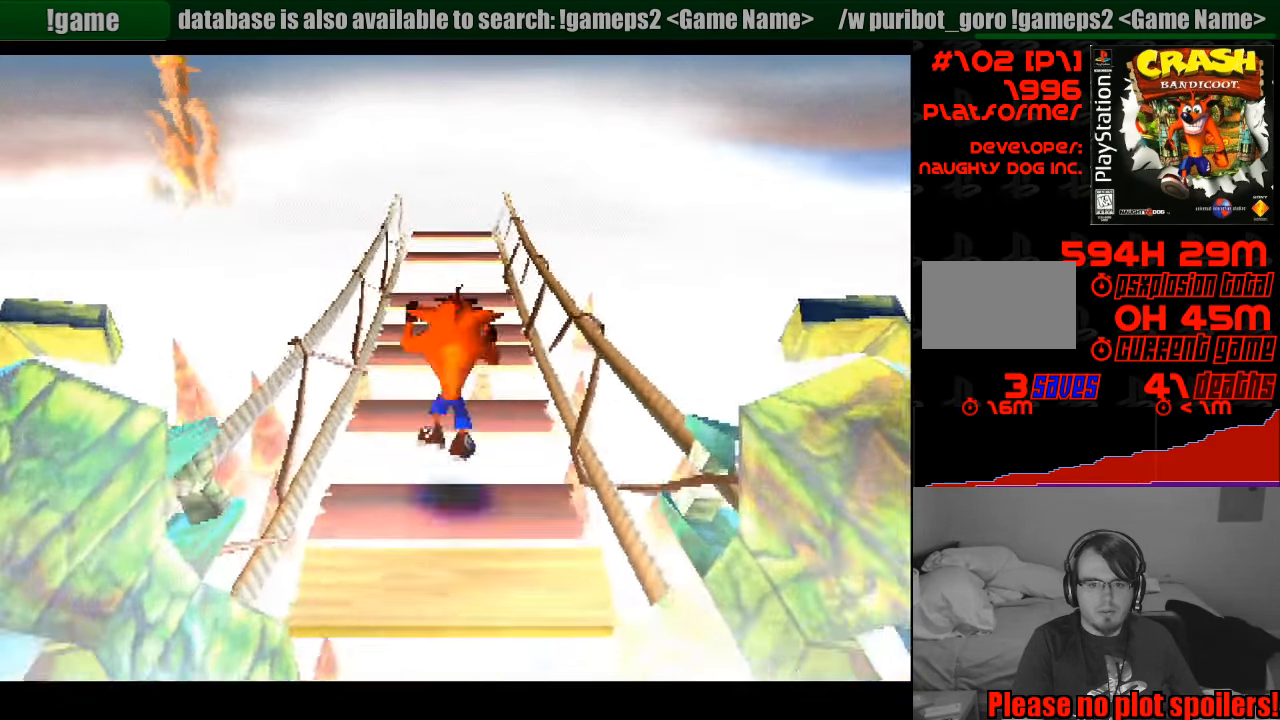
{"buttons": ["DPAD_UP"], "events": [[33, "DPAD_UP", "up"], [484, "DPAD_UP", "down"]]}
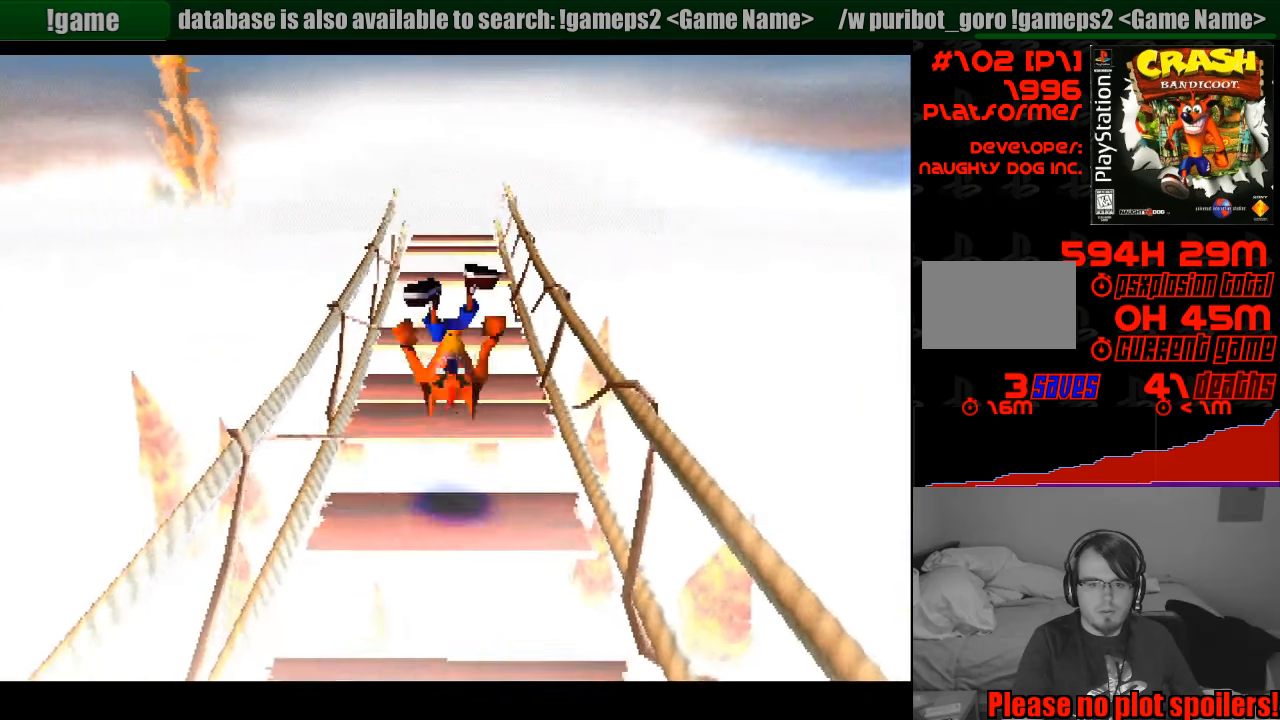
{"buttons": [], "events": [[16, "CROSS", "down"], [116, "DPAD_UP", "up"], [166, "CROSS", "up"], [316, "CROSS", "down"], [366, "DPAD_DOWN", "down"], [433, "CROSS", "up"], [500, "DPAD_DOWN", "up"]]}
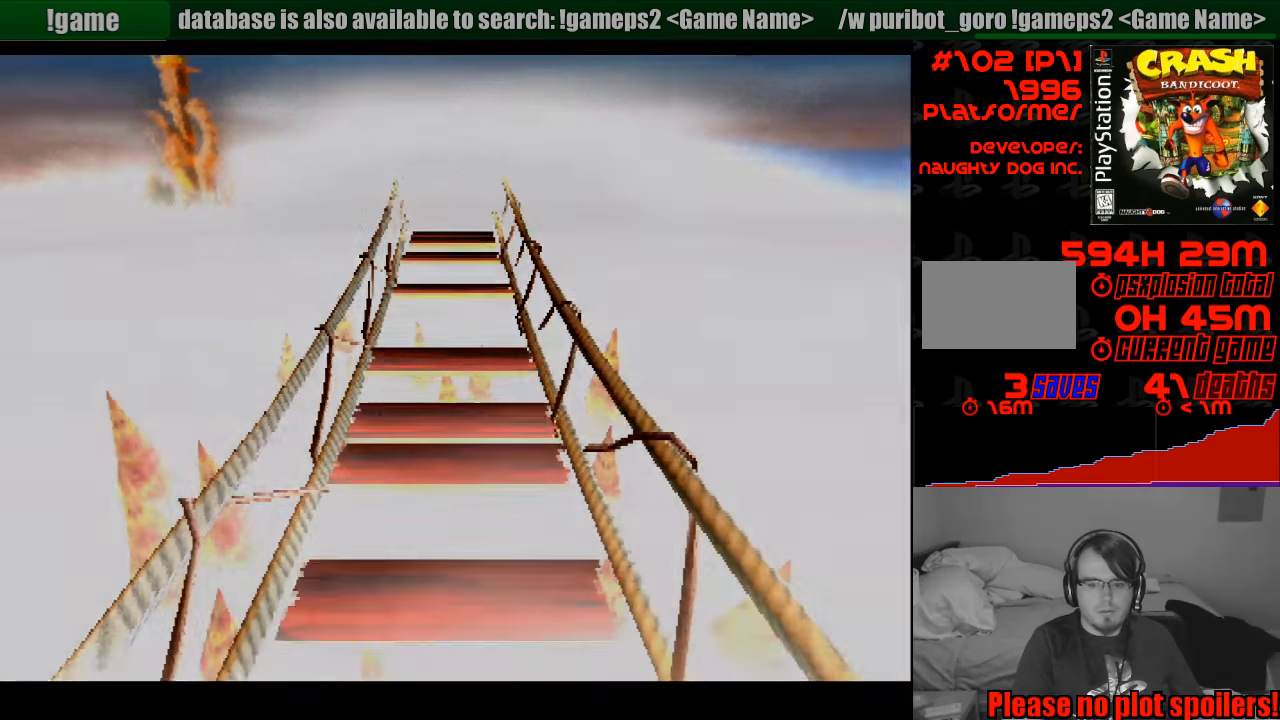
{"buttons": [], "events": []}
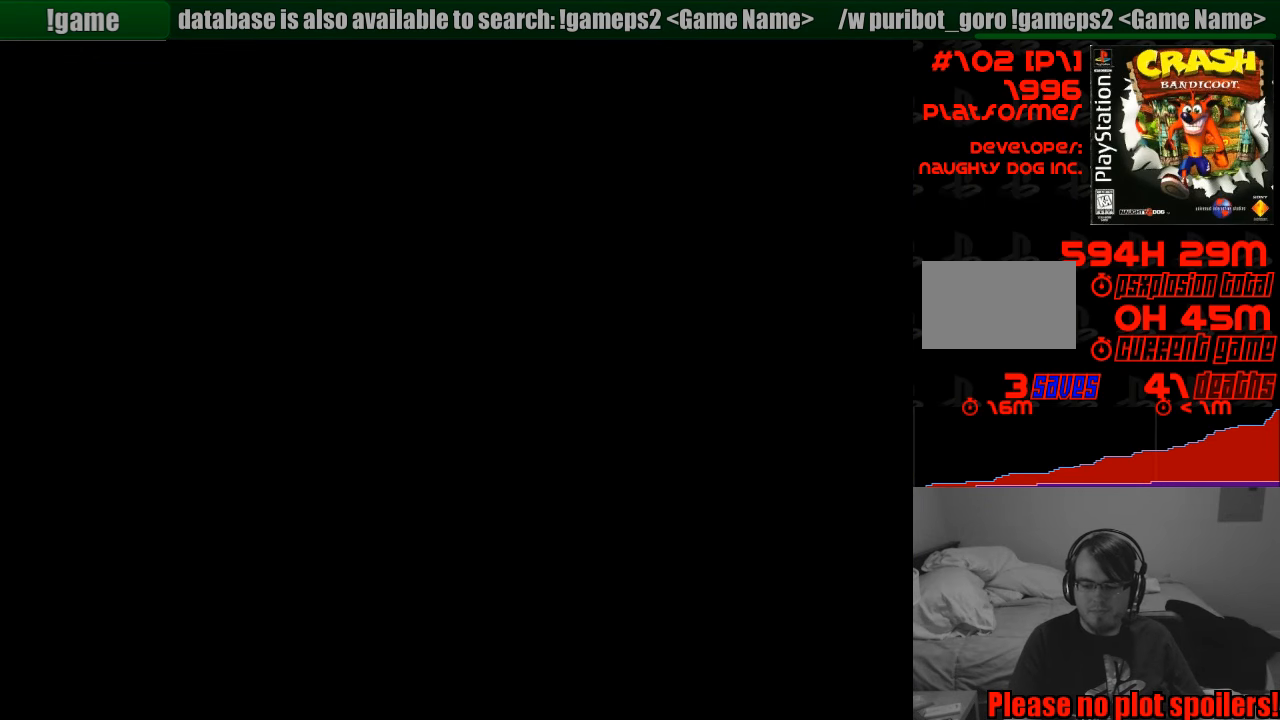
{"buttons": [], "events": []}
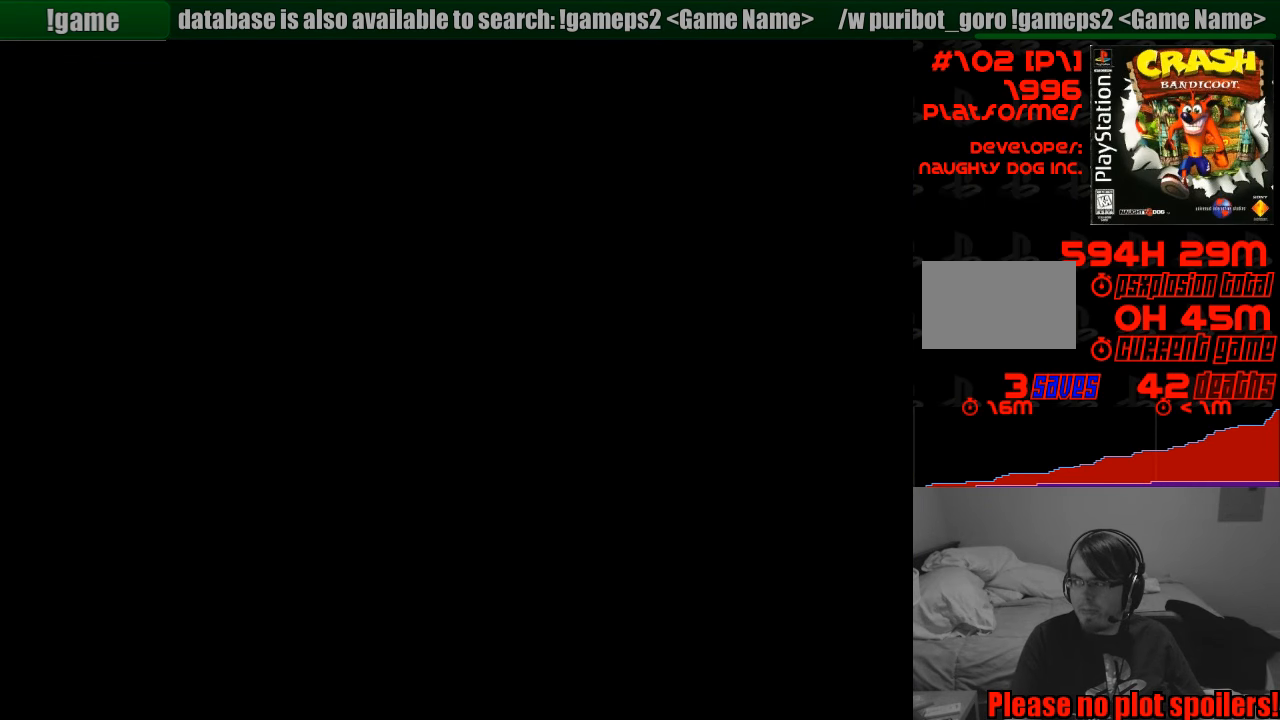
{"buttons": [], "events": []}
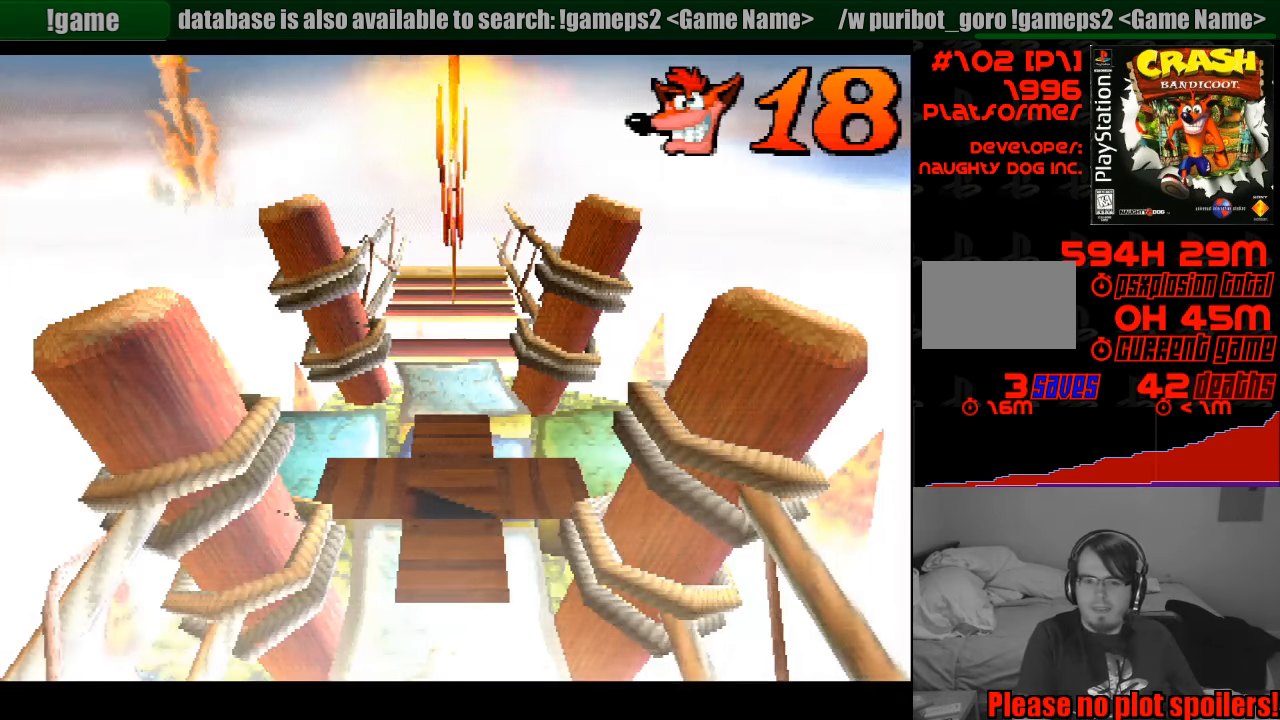
{"buttons": ["CROSS", "DPAD_UP"], "events": [[216, "DPAD_UP", "down"], [450, "CROSS", "down"]]}
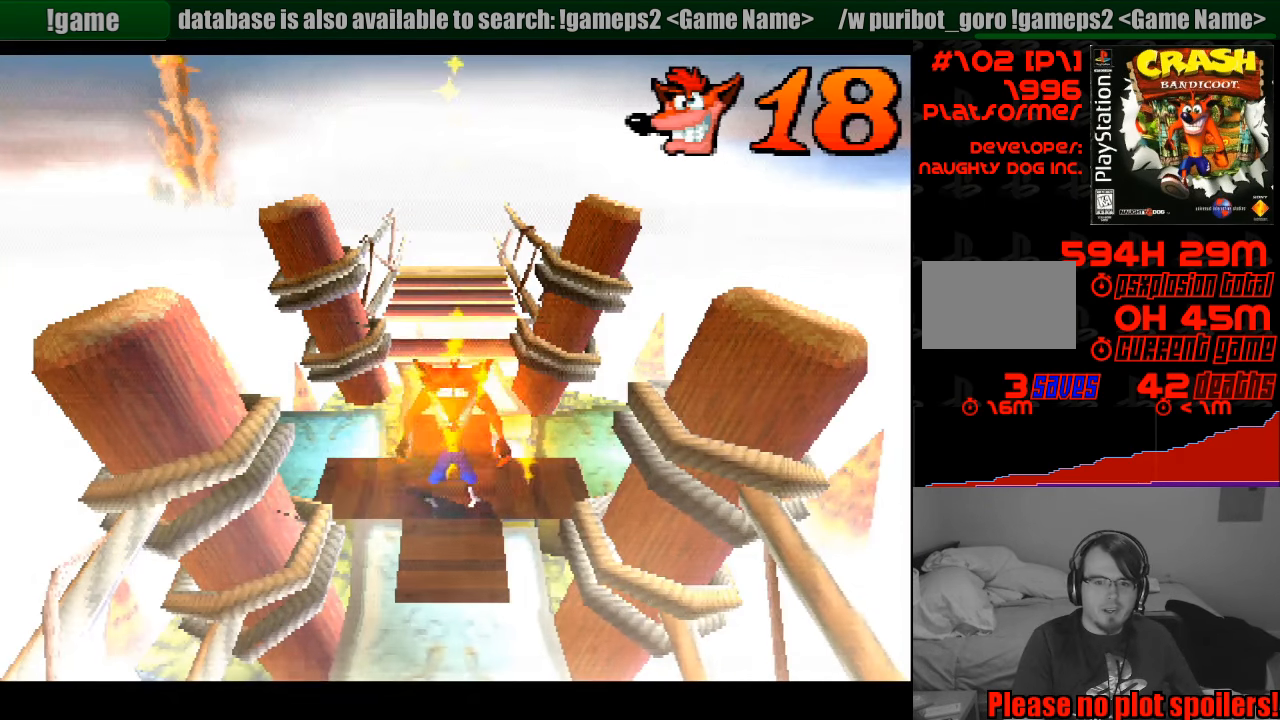
{"buttons": ["CROSS", "DPAD_UP"], "events": [[100, "CROSS", "up"], [433, "CROSS", "down"]]}
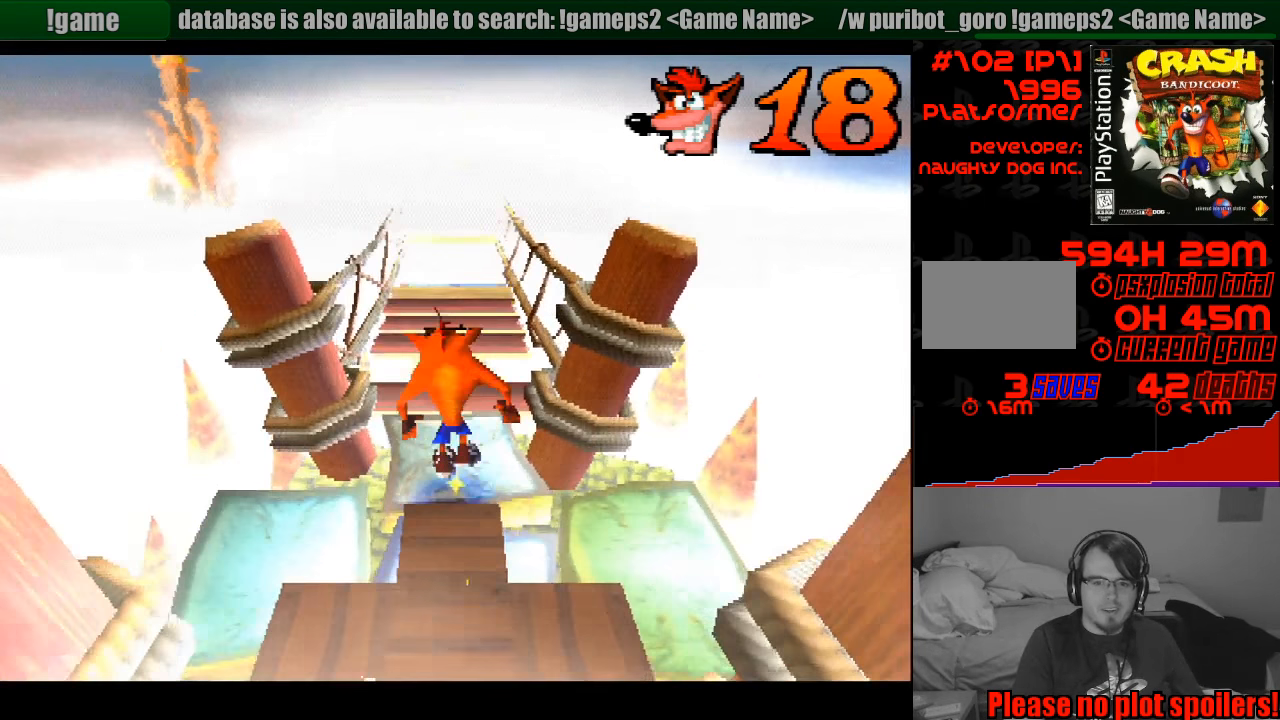
{"buttons": [], "events": [[33, "CROSS", "up"], [66, "DPAD_UP", "up"], [350, "DPAD_DOWN", "down"], [483, "DPAD_DOWN", "up"]]}
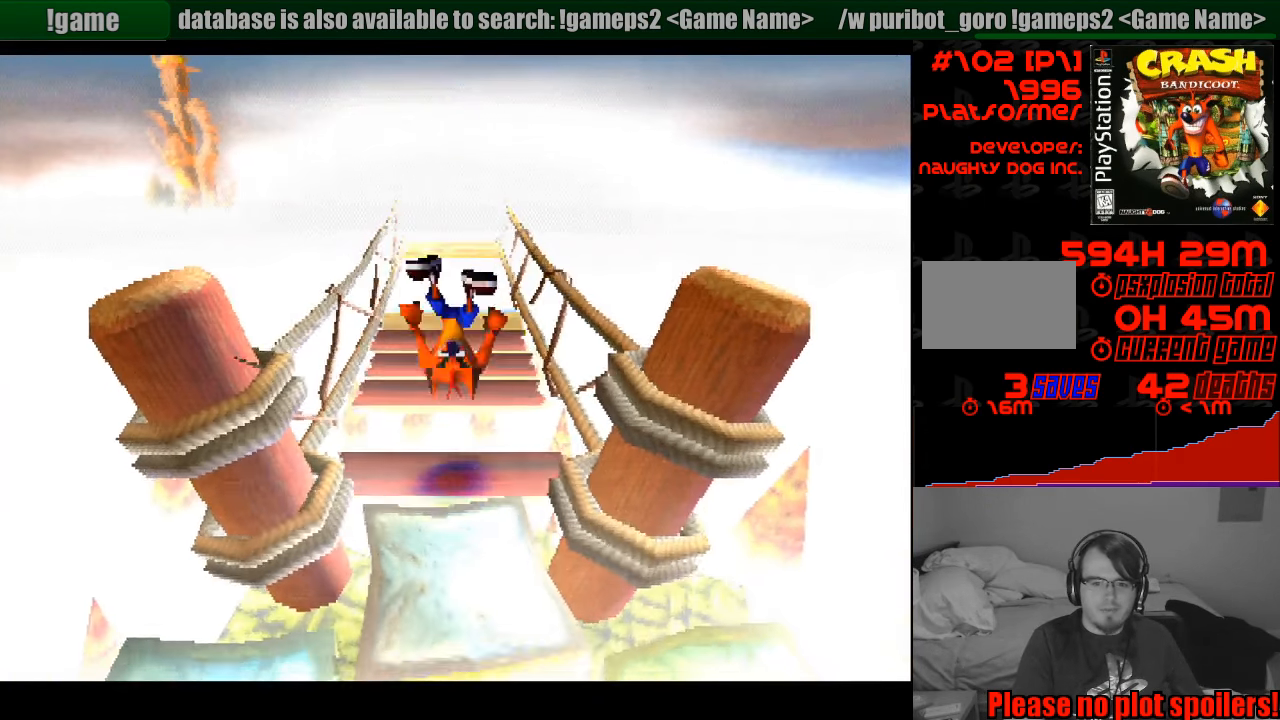
{"buttons": ["DPAD_UP"], "events": [[166, "DPAD_UP", "down"], [200, "CROSS", "down"], [500, "CROSS", "up"]]}
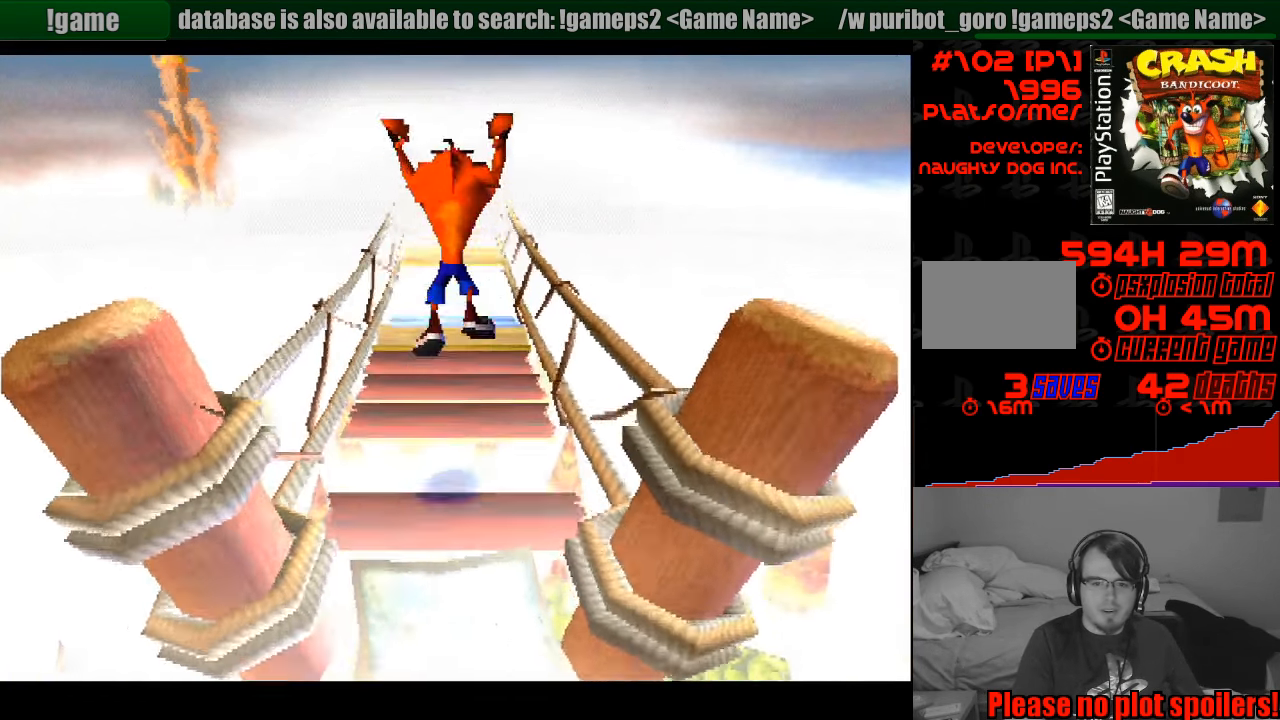
{"buttons": ["DPAD_UP"], "events": [[116, "DPAD_UP", "up"], [250, "DPAD_UP", "down"]]}
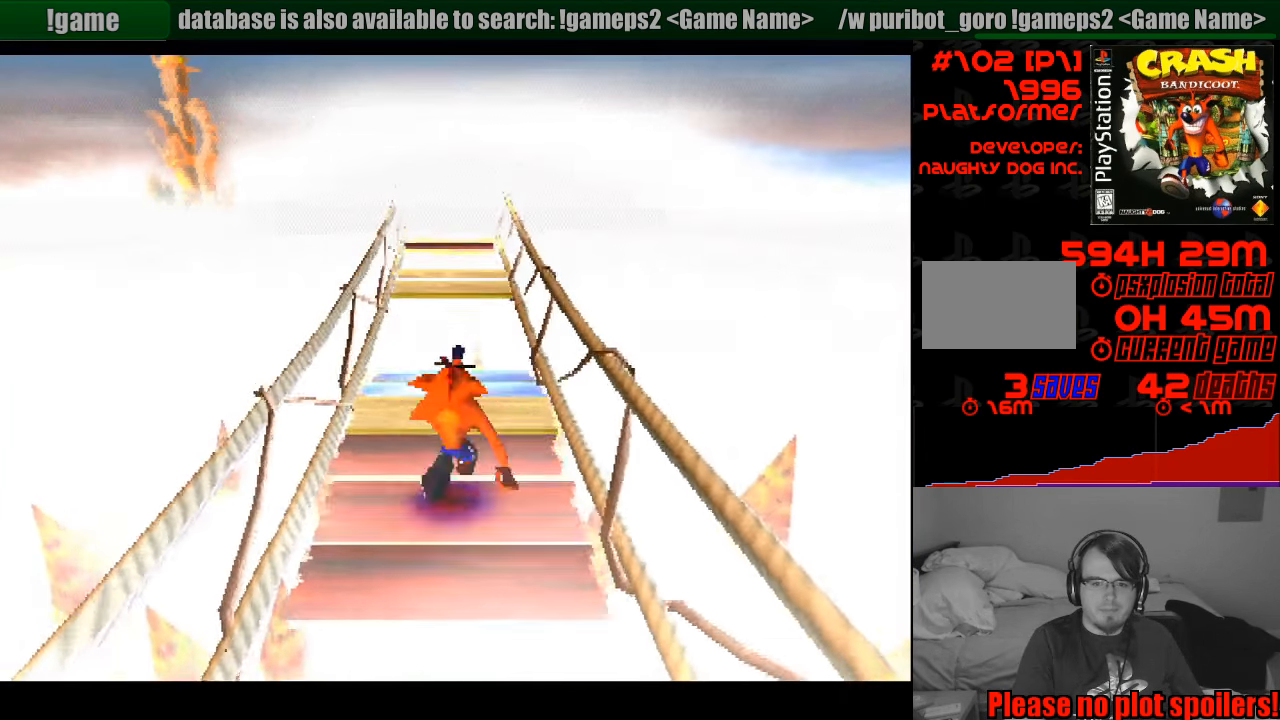
{"buttons": ["CROSS", "DPAD_UP"], "events": [[500, "CROSS", "down"]]}
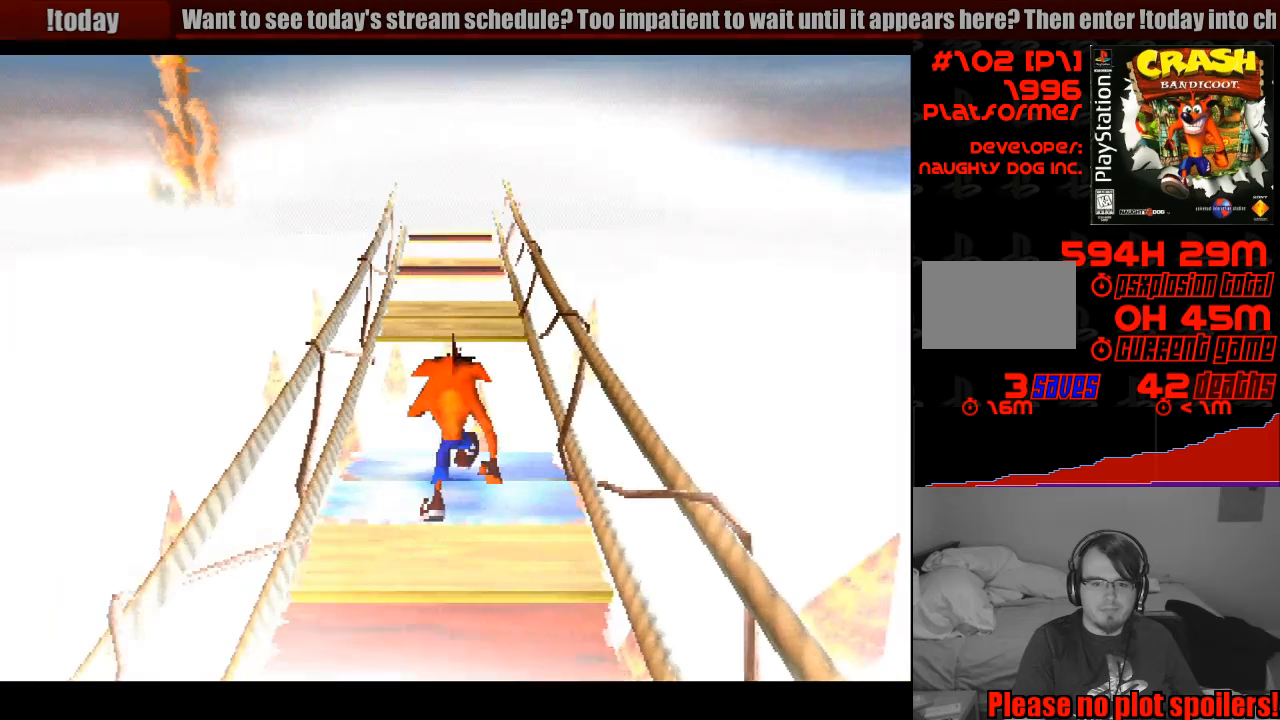
{"buttons": [], "events": [[417, "CROSS", "up"], [450, "DPAD_UP", "up"]]}
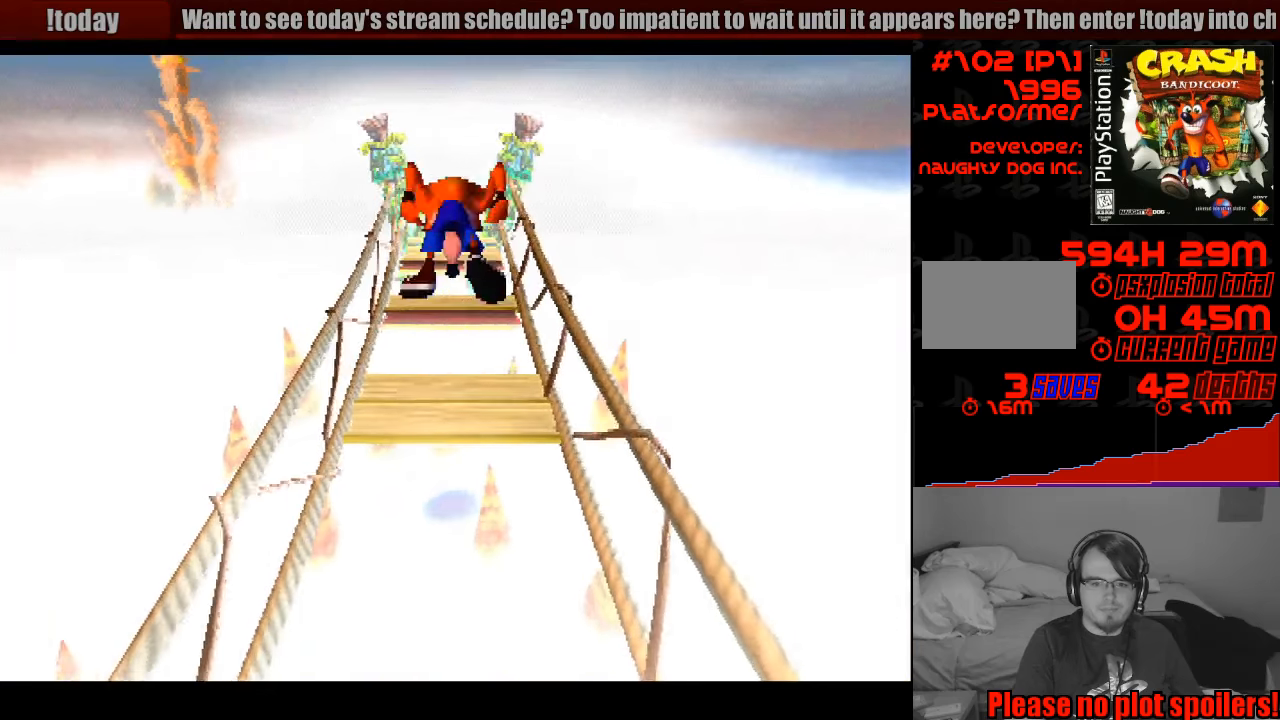
{"buttons": ["CROSS", "DPAD_UP"], "events": [[233, "DPAD_UP", "down"], [417, "CROSS", "down"]]}
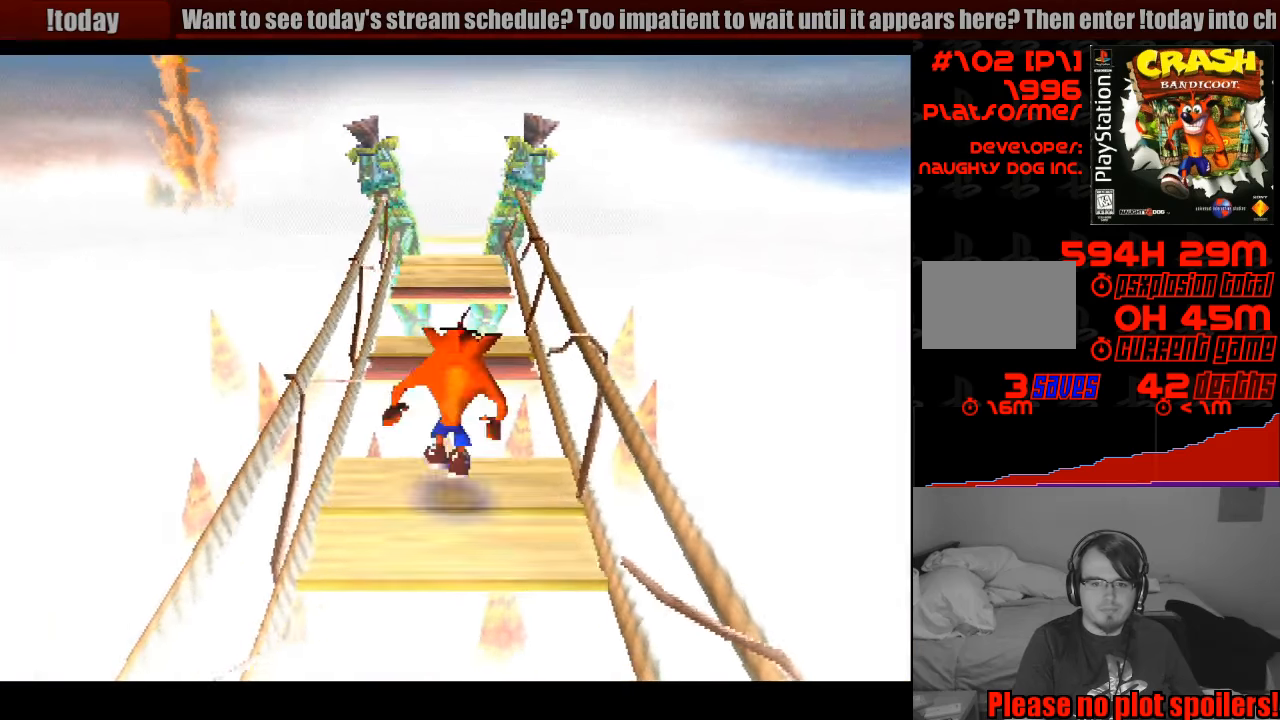
{"buttons": [], "events": [[250, "CROSS", "up"], [367, "DPAD_UP", "up"]]}
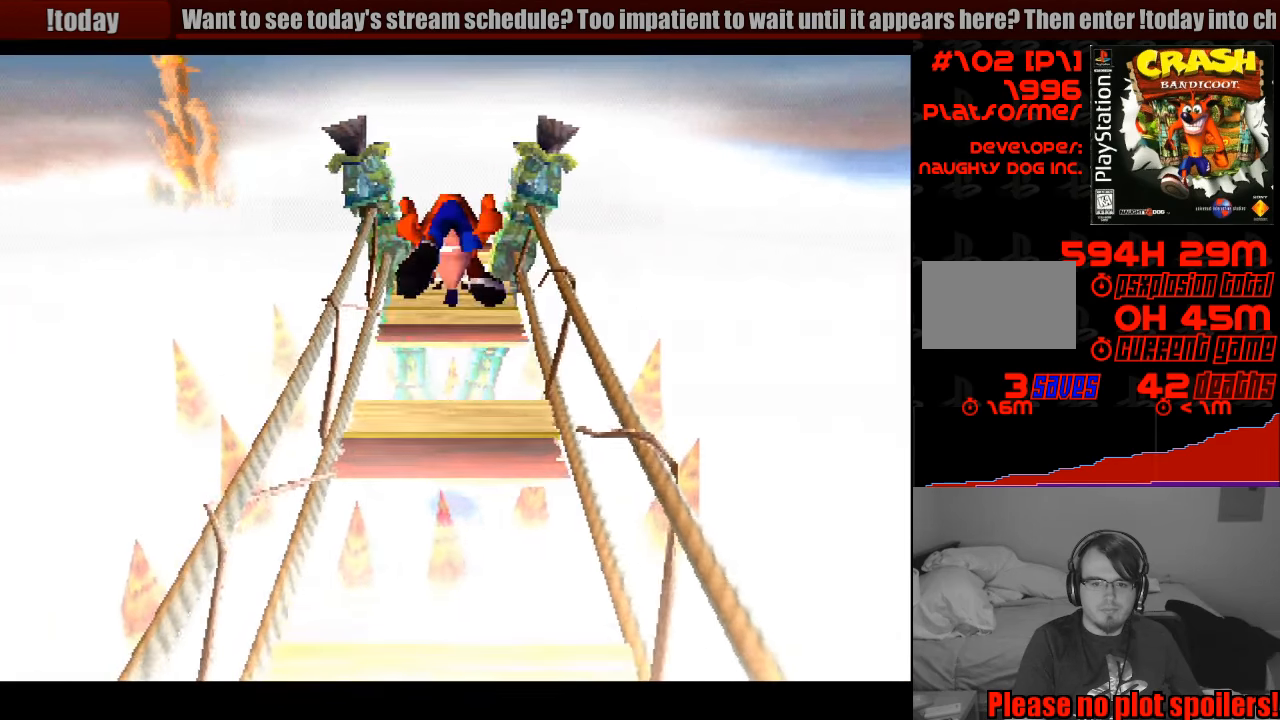
{"buttons": ["DPAD_UP"], "events": [[50, "DPAD_UP", "down"], [200, "CROSS", "down"], [383, "CROSS", "up"]]}
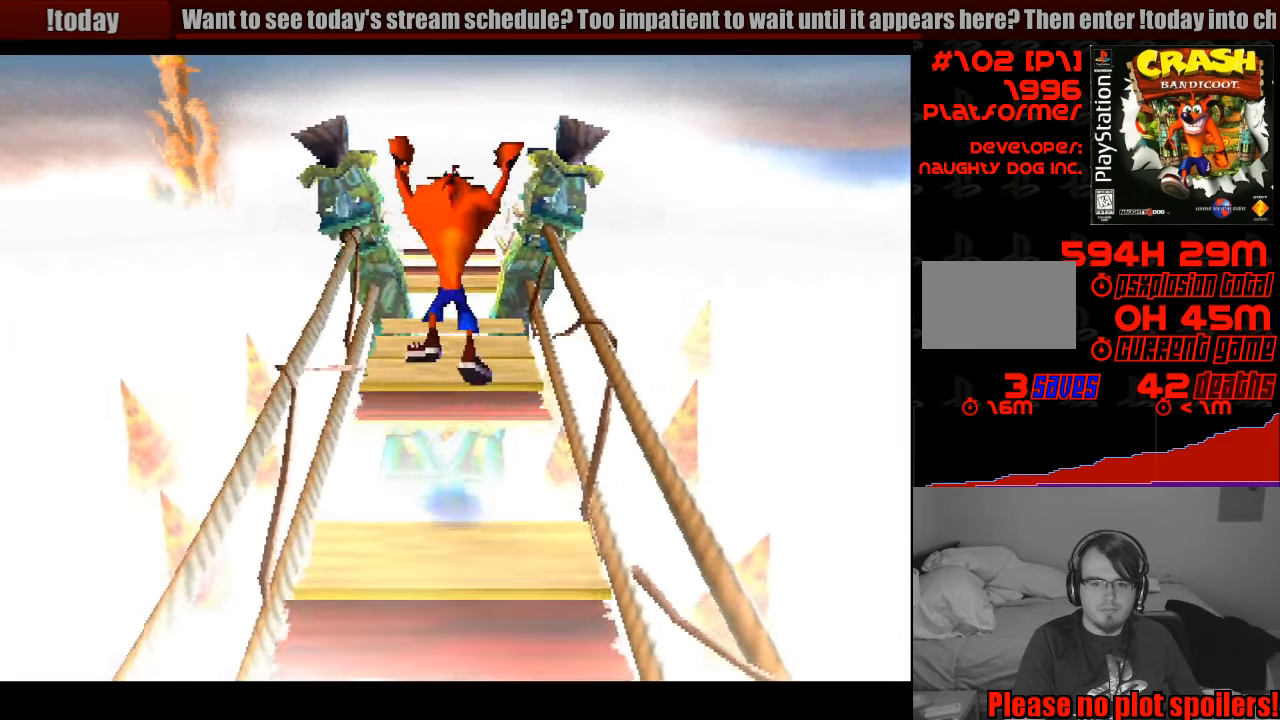
{"buttons": ["DPAD_UP"], "events": []}
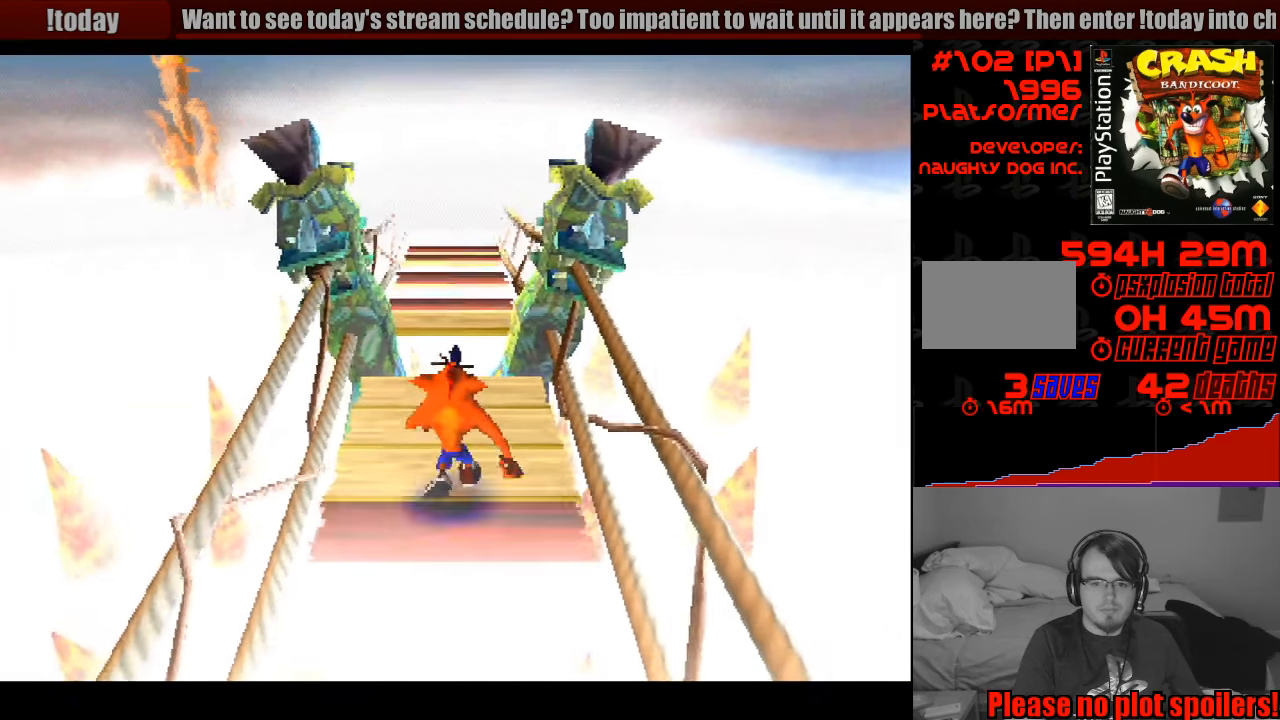
{"buttons": ["DPAD_UP"], "events": [[217, "CROSS", "down"], [400, "CROSS", "up"]]}
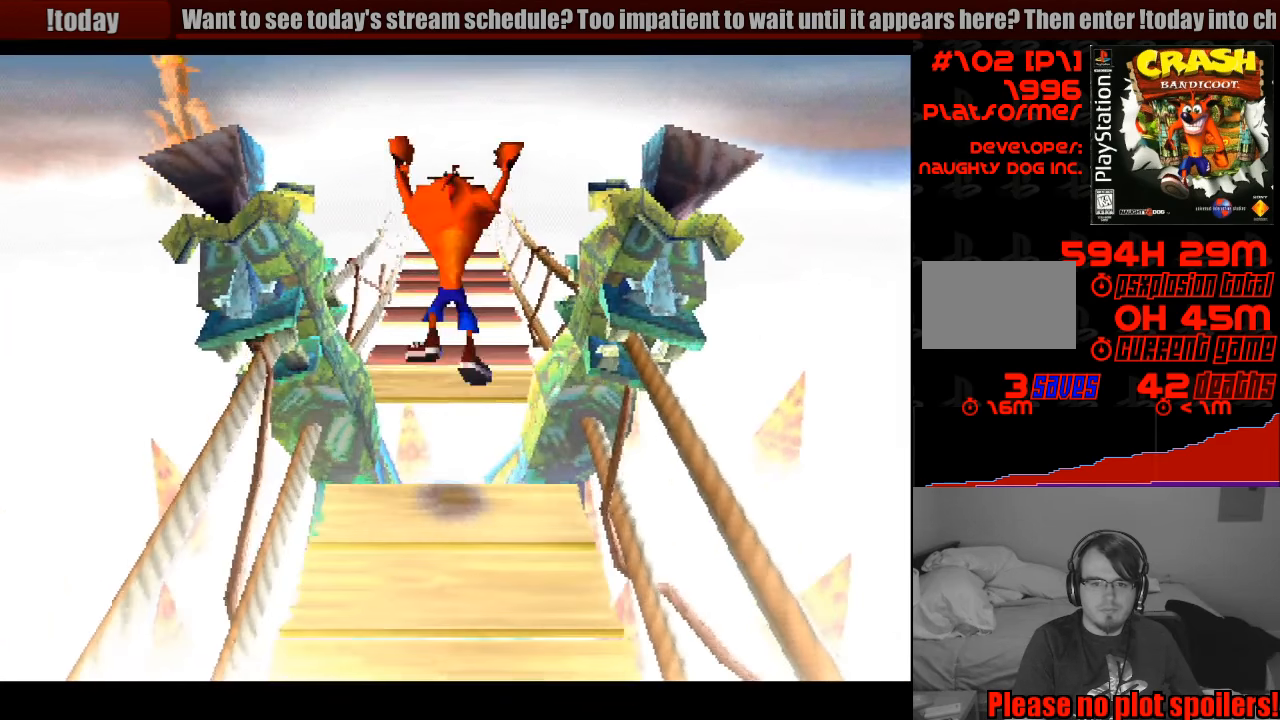
{"buttons": ["CROSS", "DPAD_UP"], "events": [[467, "CROSS", "down"], [483, "CIRCLE", "down"], [500, "CIRCLE", "up"]]}
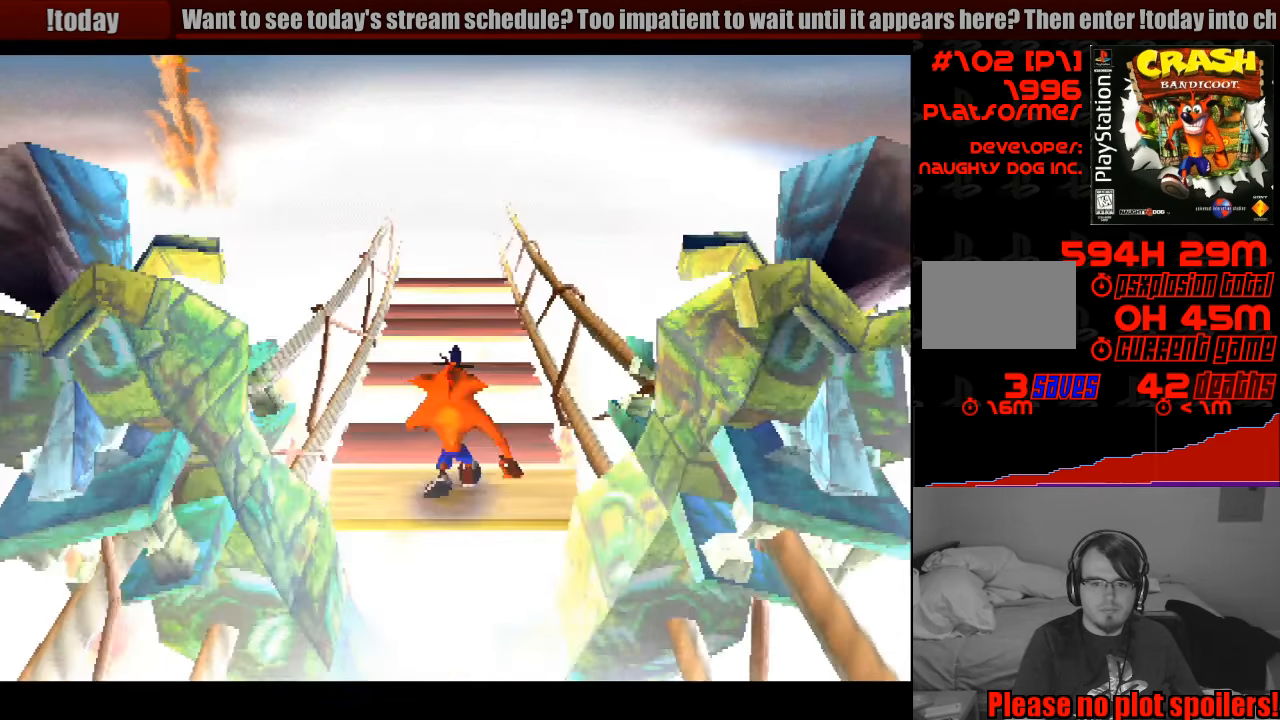
{"buttons": ["DPAD_DOWN"], "events": [[100, "CROSS", "up"], [317, "DPAD_UP", "up"], [483, "DPAD_DOWN", "down"]]}
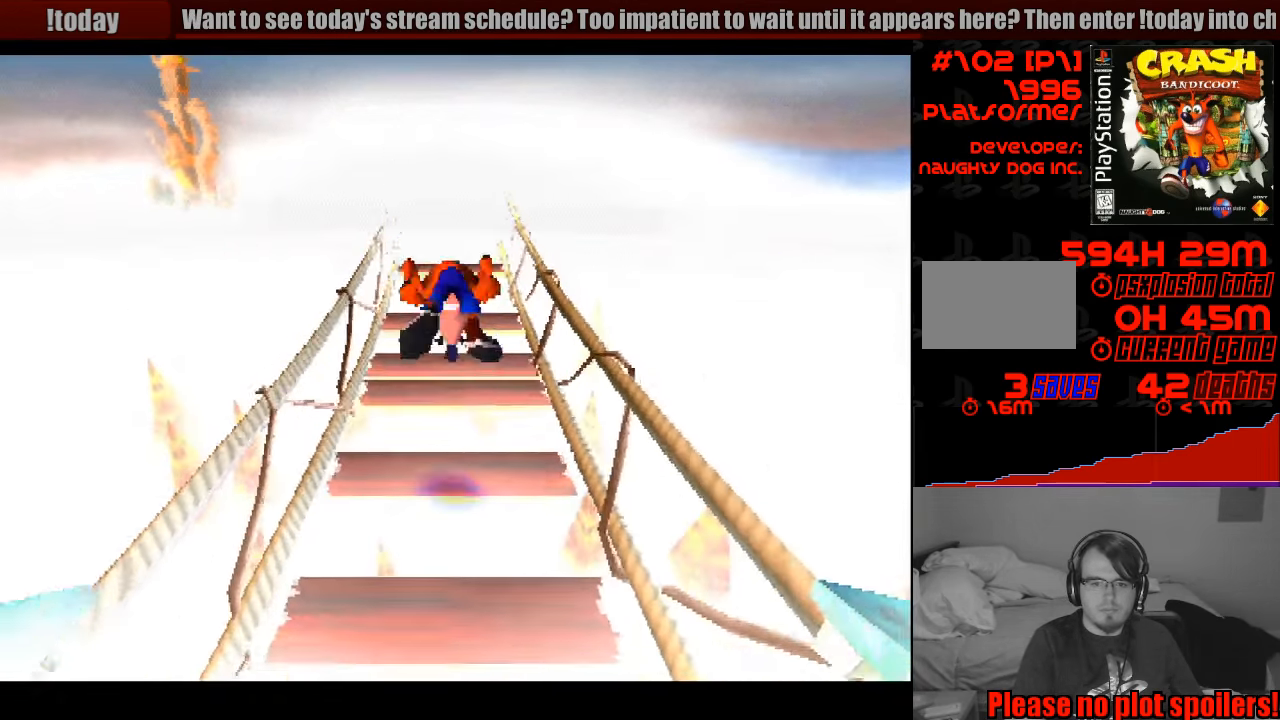
{"buttons": [], "events": [[33, "DPAD_DOWN", "up"], [167, "DPAD_UP", "down"], [200, "CROSS", "down"], [383, "CROSS", "up"], [483, "DPAD_UP", "up"]]}
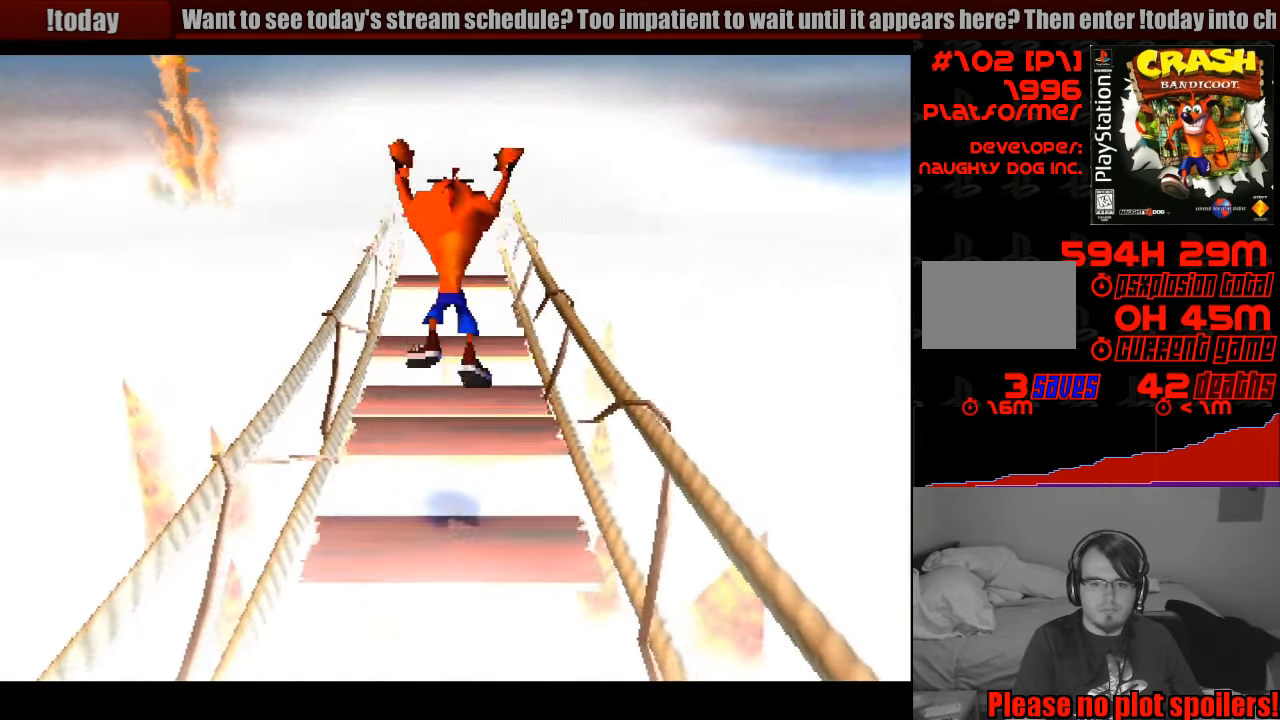
{"buttons": ["CROSS", "DPAD_UP"], "events": [[67, "DPAD_UP", "down"], [83, "DPAD_UP", "up"], [167, "DPAD_UP", "down"], [450, "CROSS", "down"]]}
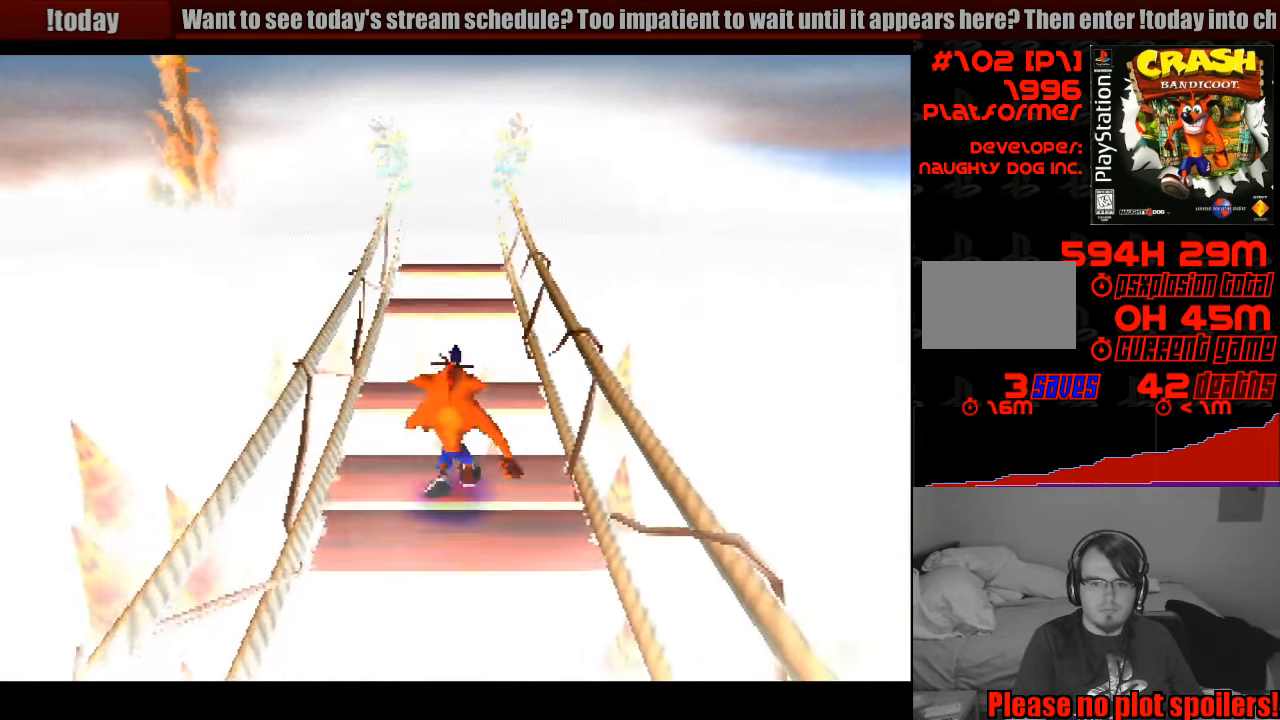
{"buttons": [], "events": [[133, "CROSS", "up"], [183, "DPAD_UP", "up"], [349, "DPAD_DOWN", "down"], [466, "DPAD_DOWN", "up"]]}
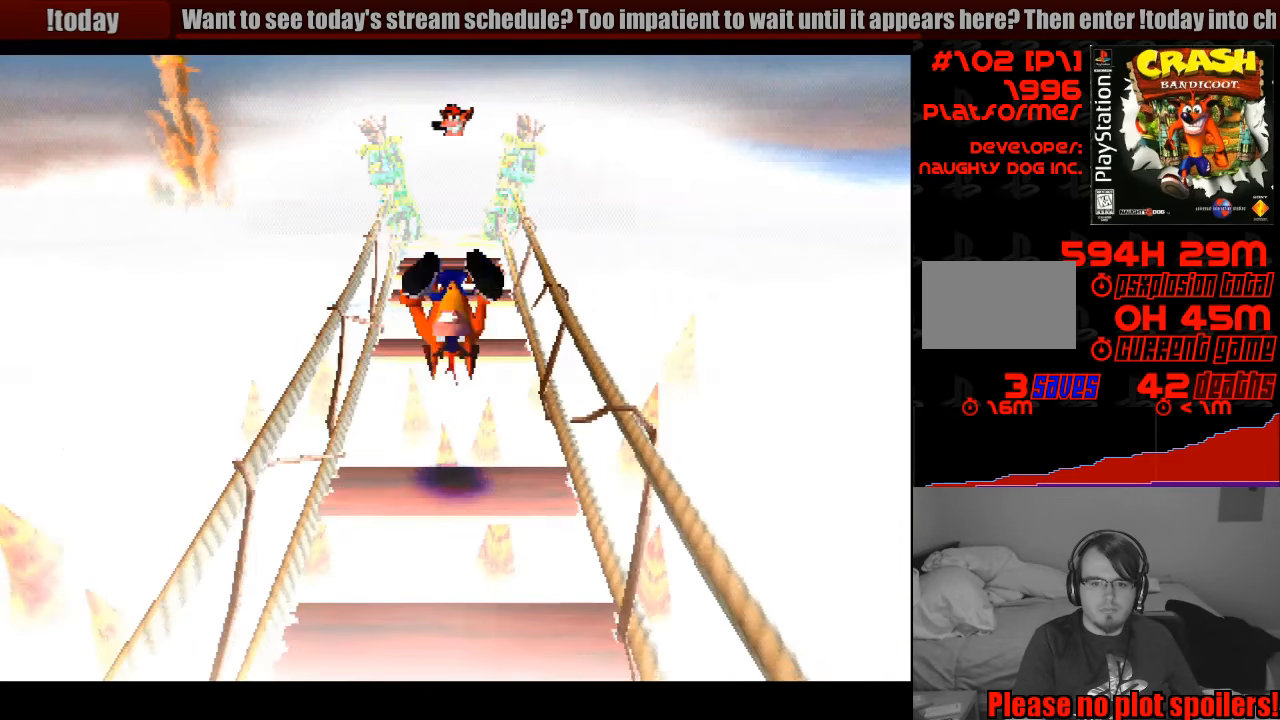
{"buttons": ["CROSS", "DPAD_UP"], "events": [[100, "DPAD_UP", "down"], [217, "CROSS", "down"]]}